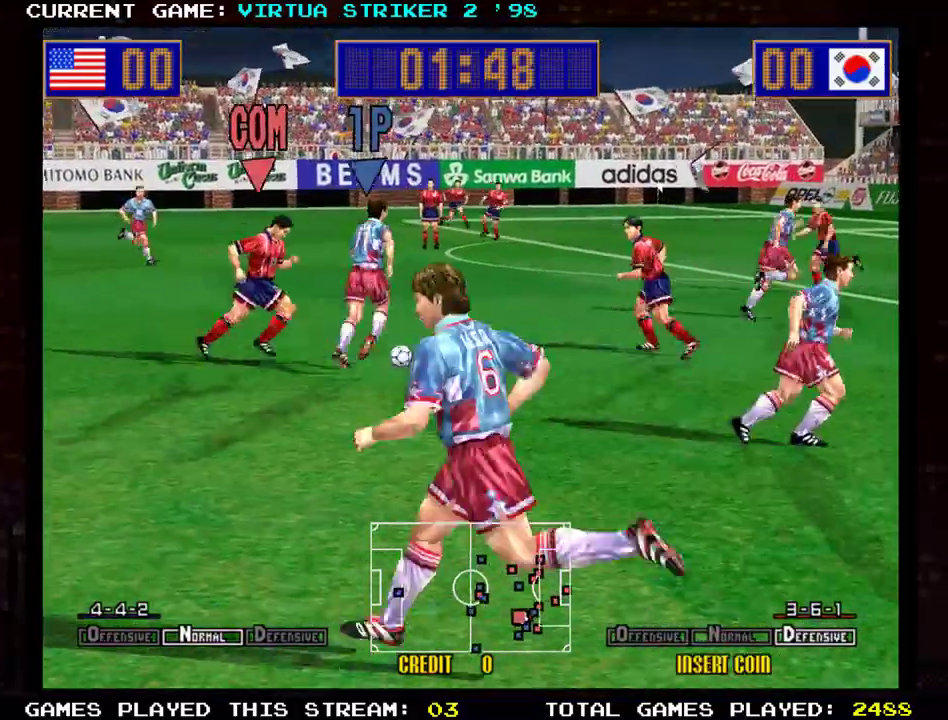
Gameplay with a controller (arcade stick); each line is a JSON object with the inputs held at the frame after it. "events" lists button and stick changes between this image and that frame as [ms after this image, input, new state], when the widget could be followed in between. Not read: L3 R3 other_buttons.
{"buttons": [], "left_stick": "up-right", "events": []}
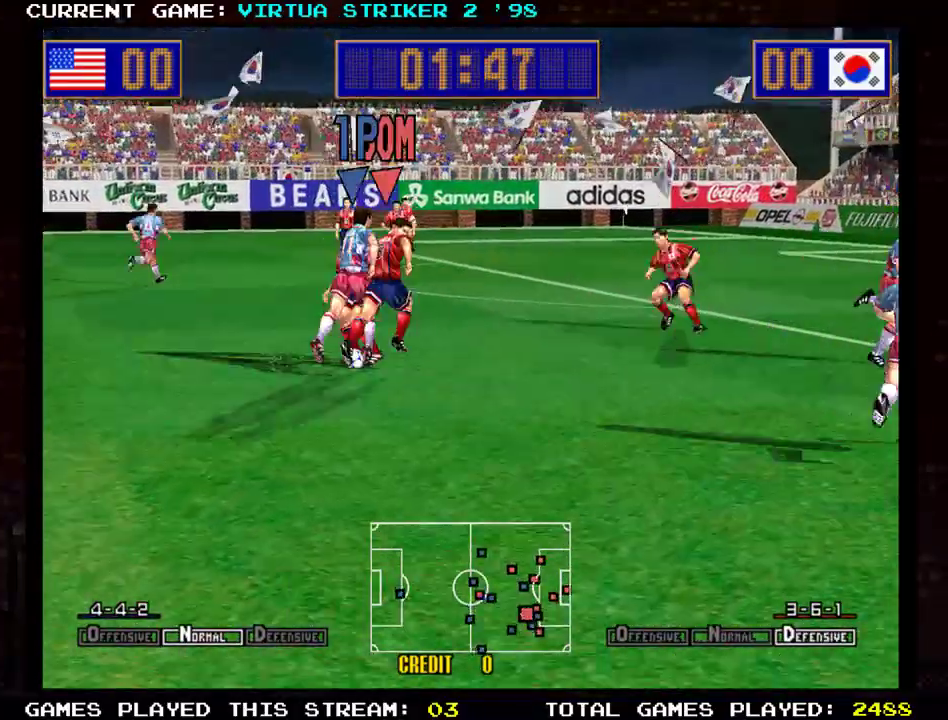
{"buttons": ["R1"], "left_stick": "right", "events": [[116, "left_stick", "right"], [317, "R1", "down"]]}
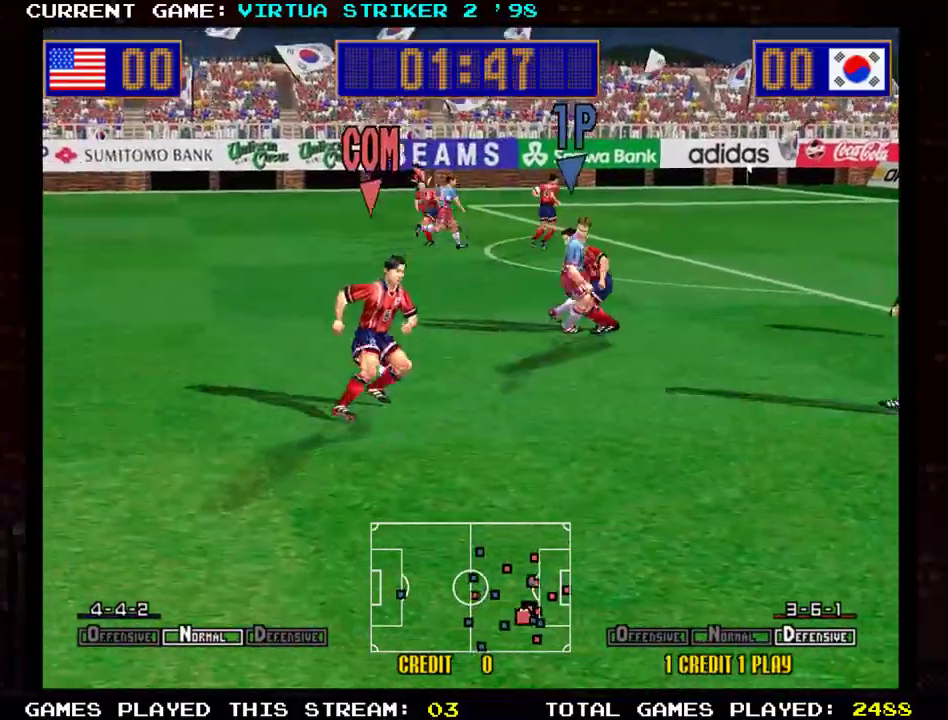
{"buttons": [], "left_stick": "down-left", "events": [[50, "R1", "up"], [84, "left_stick", "center"], [217, "left_stick", "left"], [284, "left_stick", "down-left"]]}
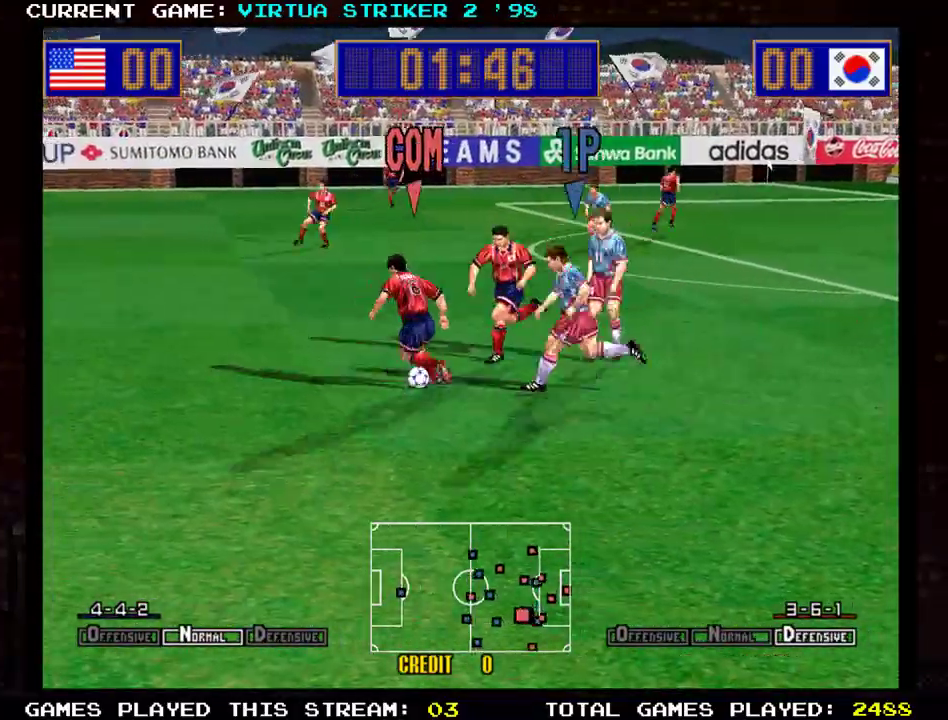
{"buttons": [], "left_stick": "down-left", "events": []}
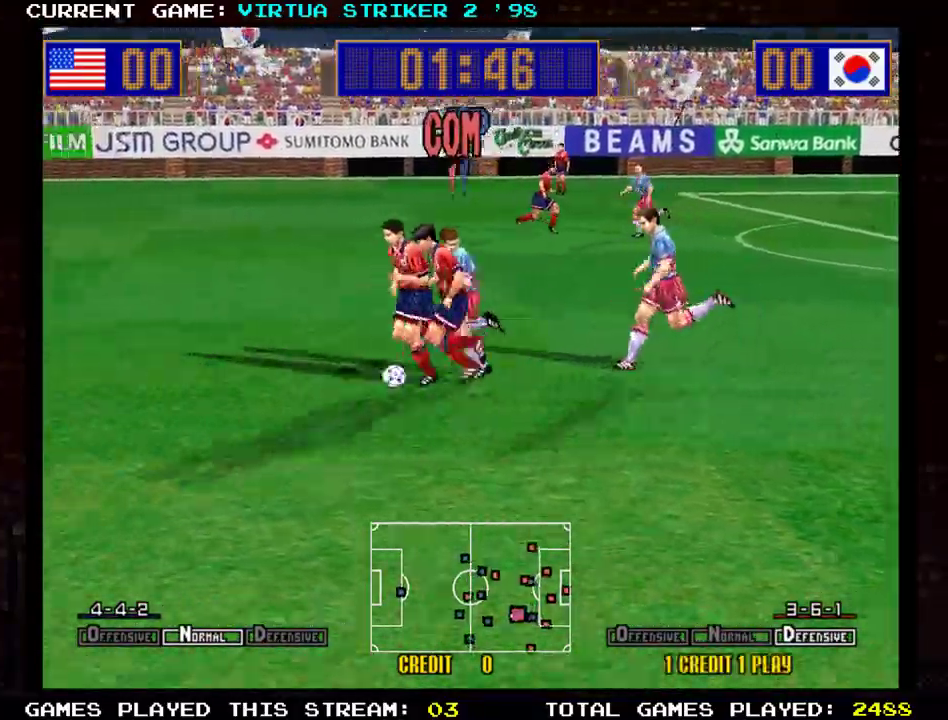
{"buttons": [], "left_stick": "down-right", "events": [[117, "left_stick", "down-right"]]}
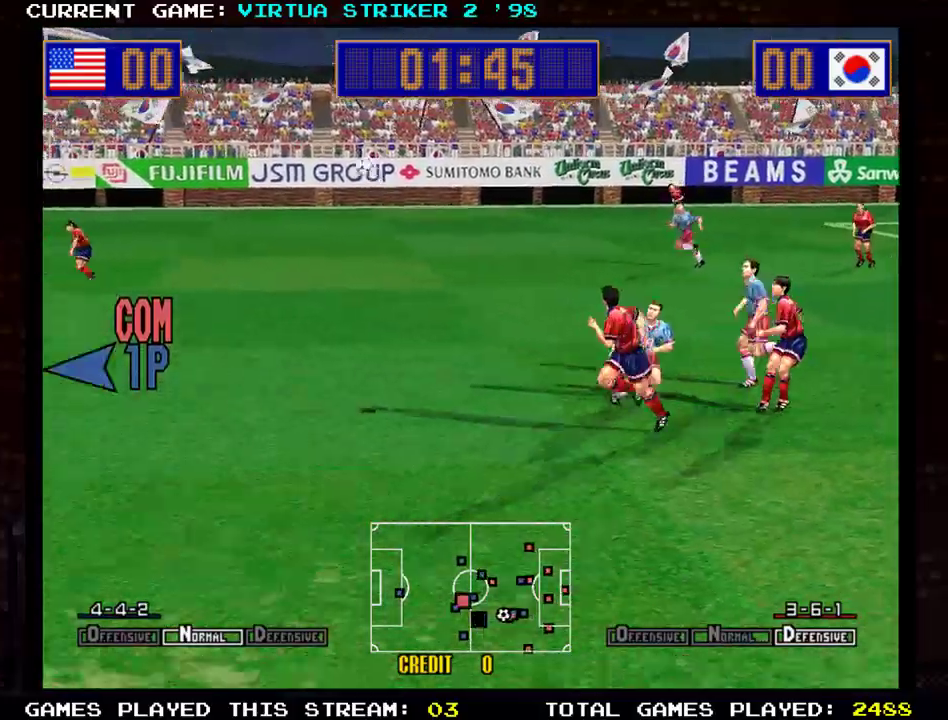
{"buttons": [], "left_stick": "down-right", "events": []}
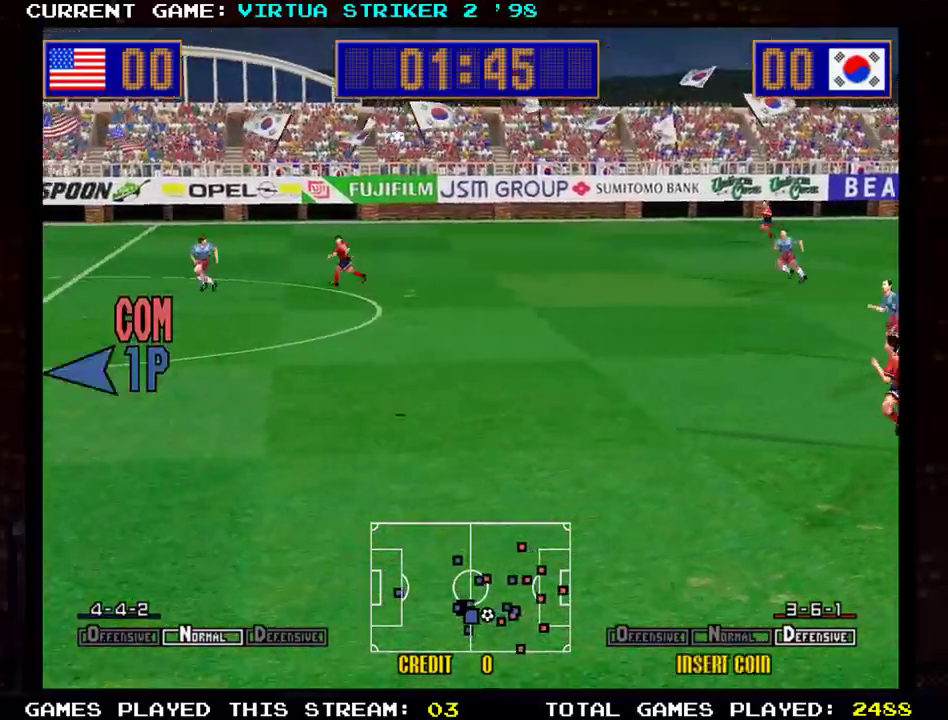
{"buttons": [], "left_stick": "down-right", "events": []}
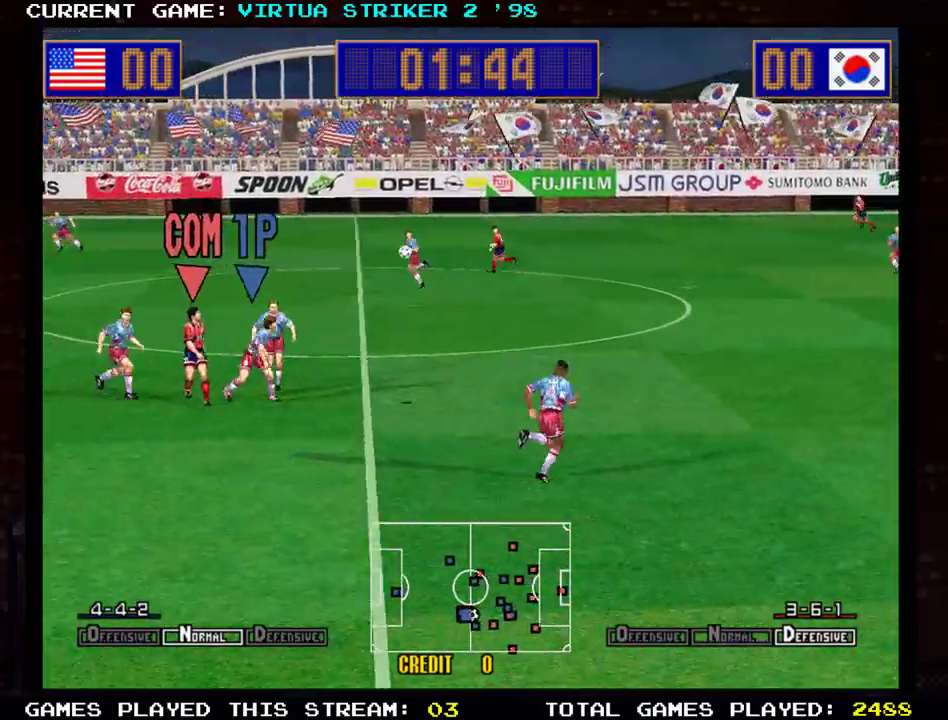
{"buttons": [], "left_stick": "down-right", "events": []}
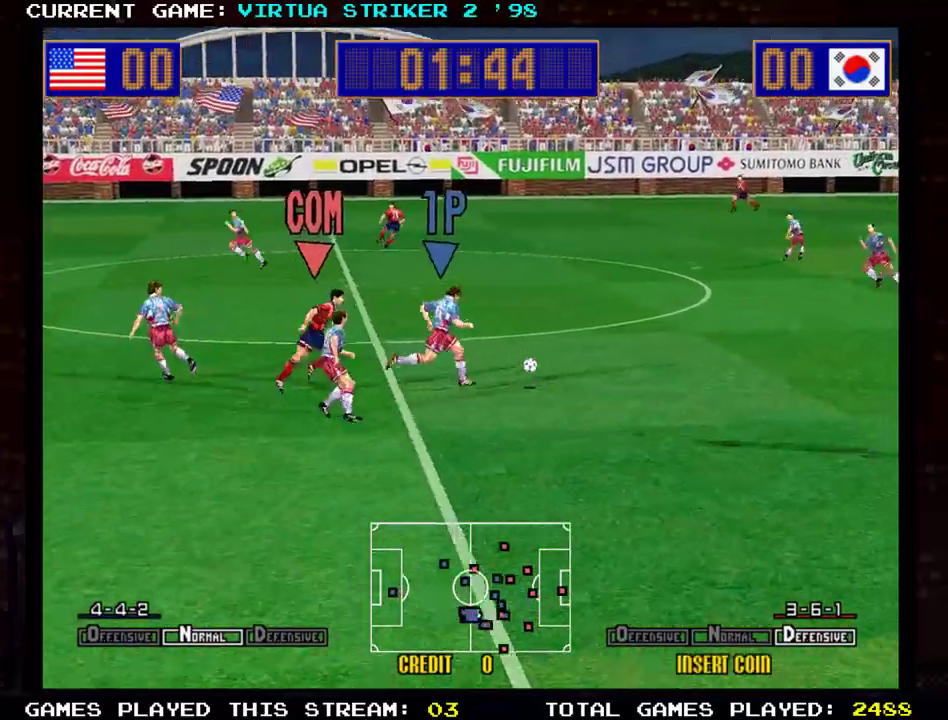
{"buttons": [], "left_stick": "right", "events": [[301, "left_stick", "right"]]}
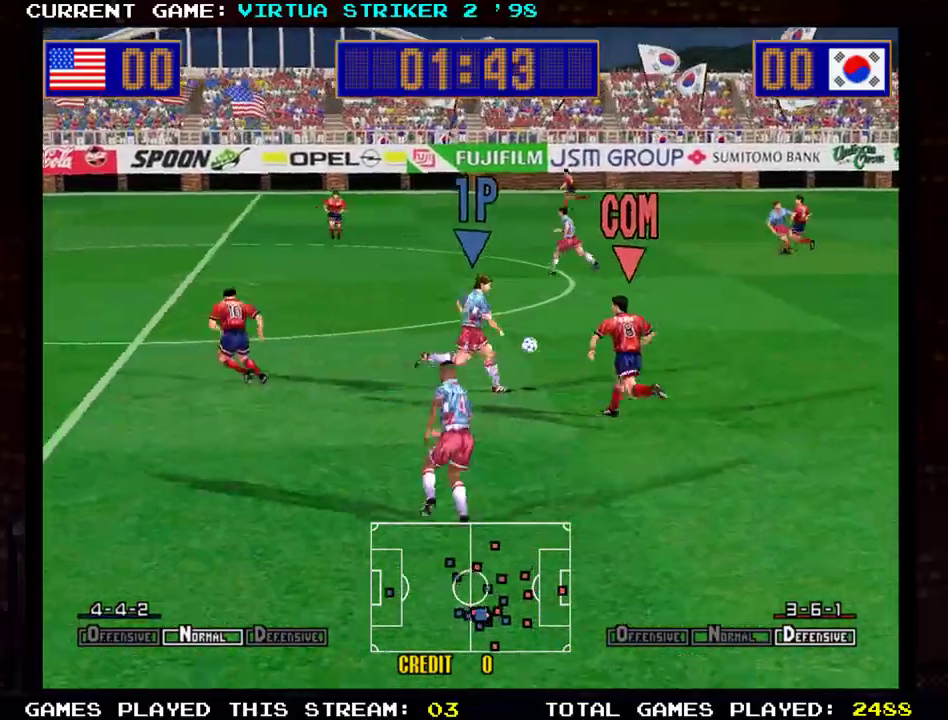
{"buttons": [], "left_stick": "down-right", "events": [[217, "left_stick", "down-right"]]}
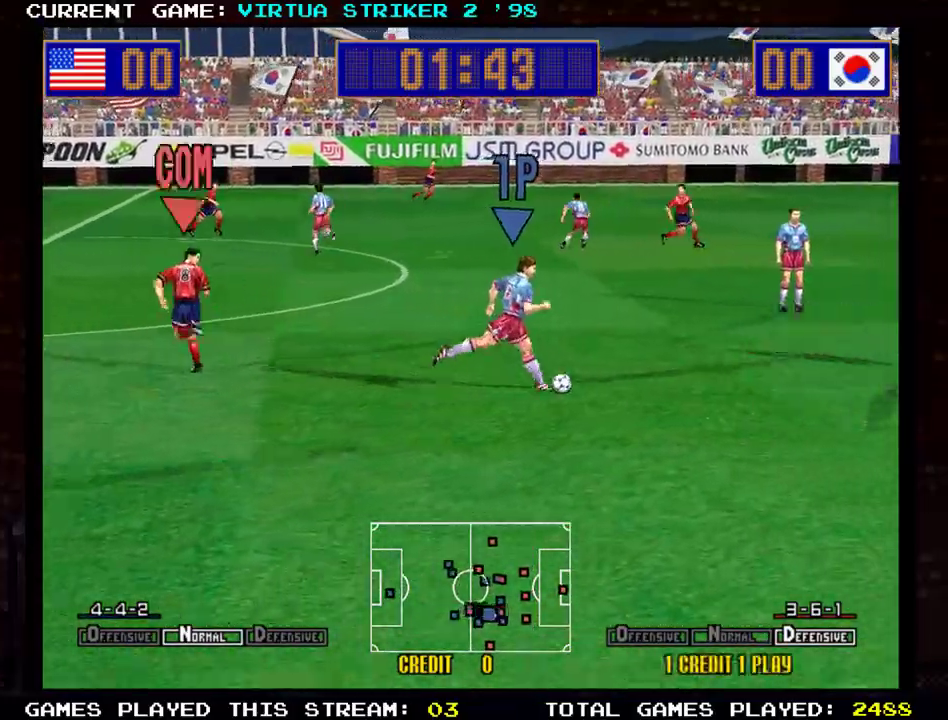
{"buttons": [], "left_stick": "down-right", "events": []}
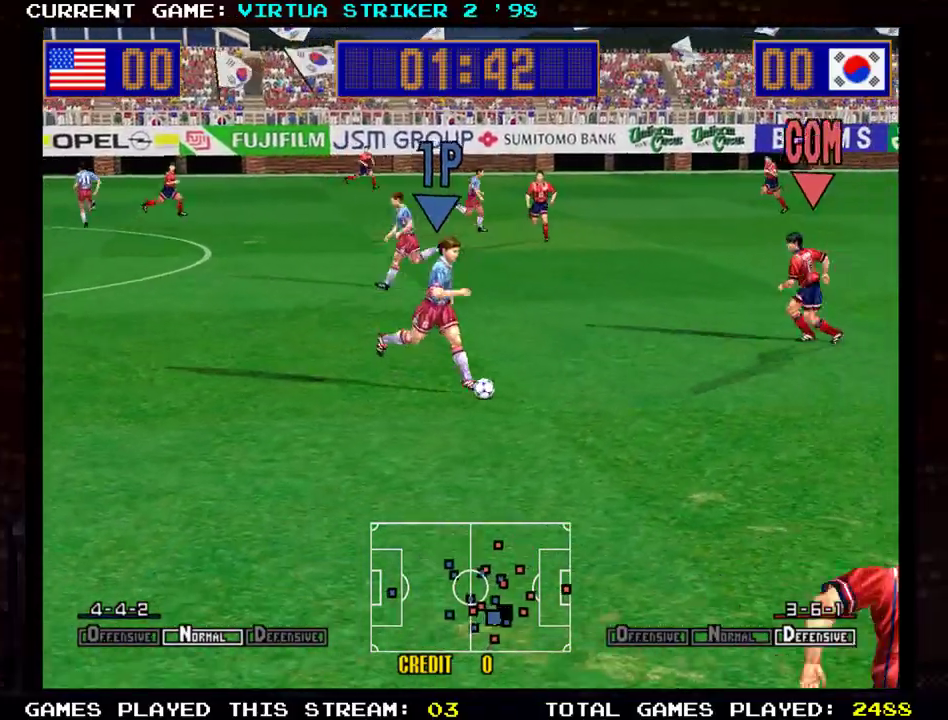
{"buttons": [], "left_stick": "right", "events": [[417, "left_stick", "right"]]}
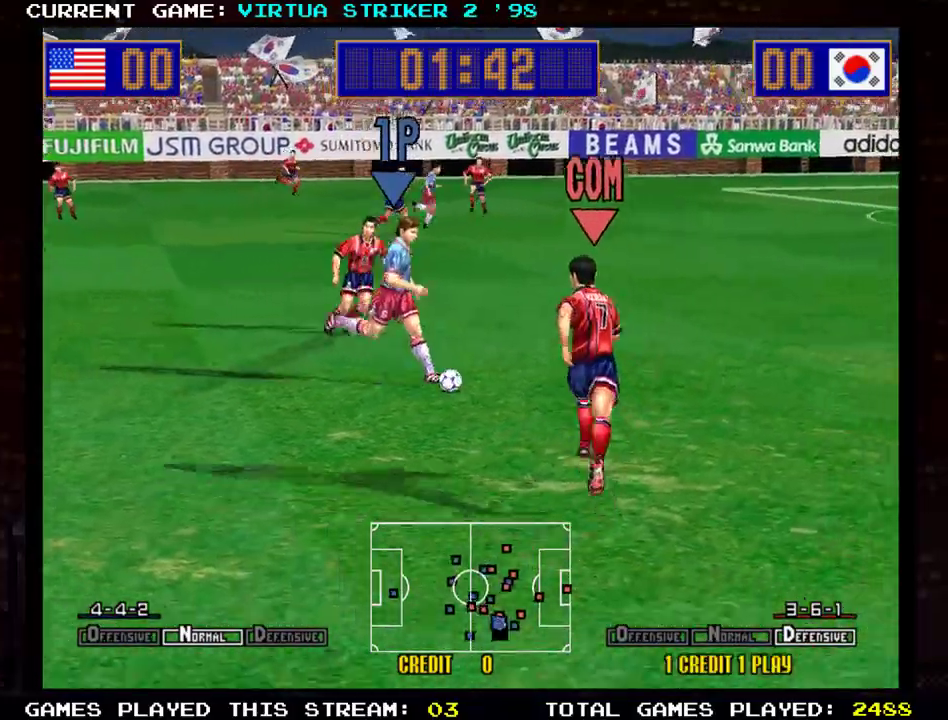
{"buttons": [], "left_stick": "right", "events": [[17, "SQUARE", "down"], [134, "SQUARE", "up"]]}
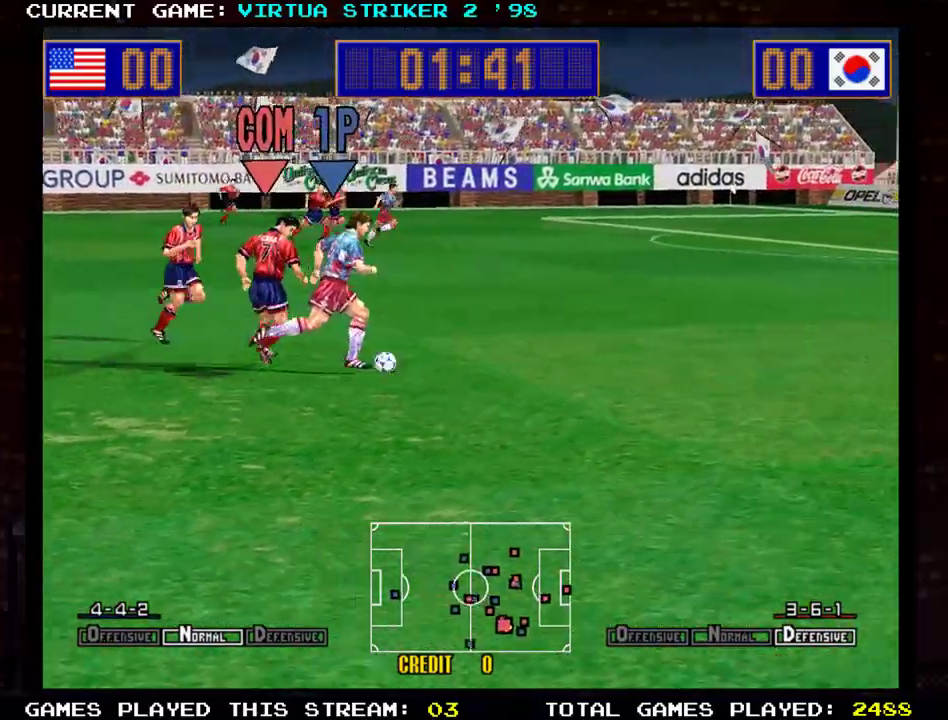
{"buttons": [], "left_stick": "right", "events": []}
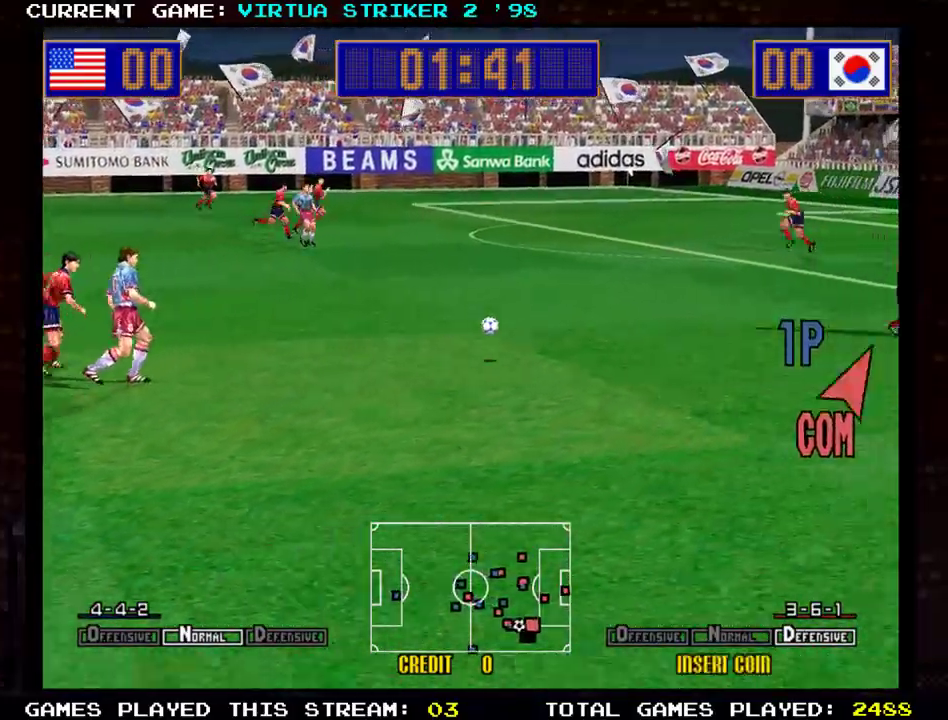
{"buttons": [], "left_stick": "right", "events": []}
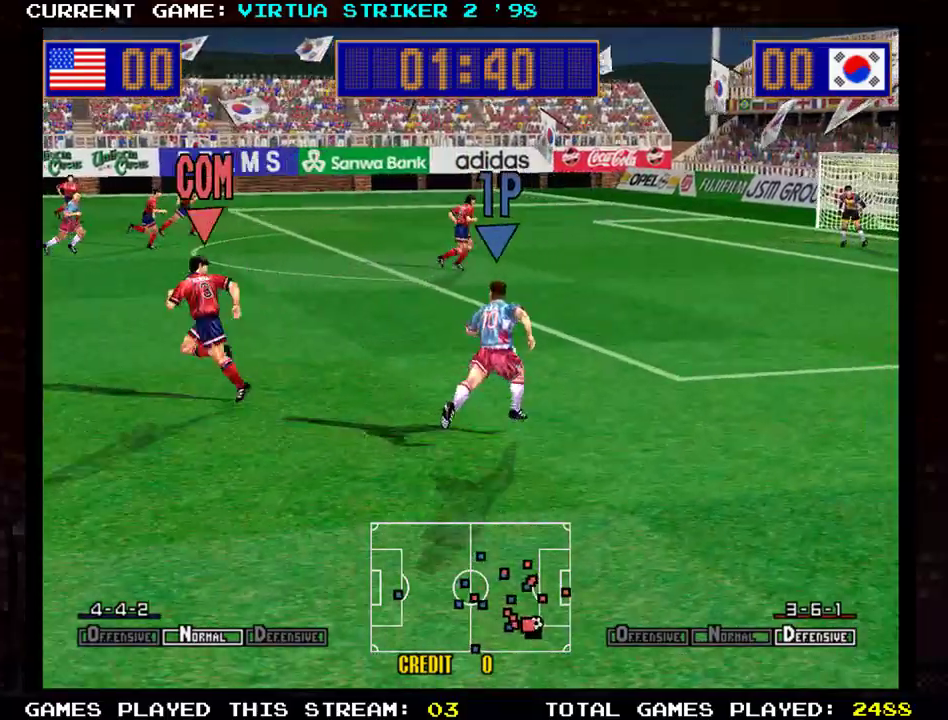
{"buttons": [], "left_stick": "right", "events": []}
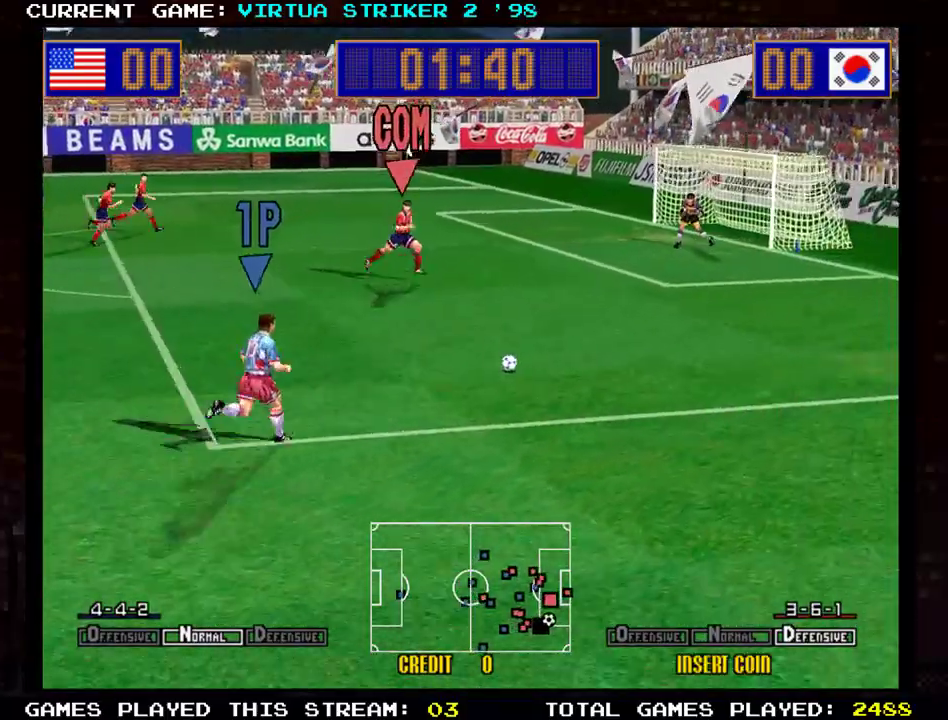
{"buttons": [], "left_stick": "up-right", "events": [[167, "left_stick", "up-right"]]}
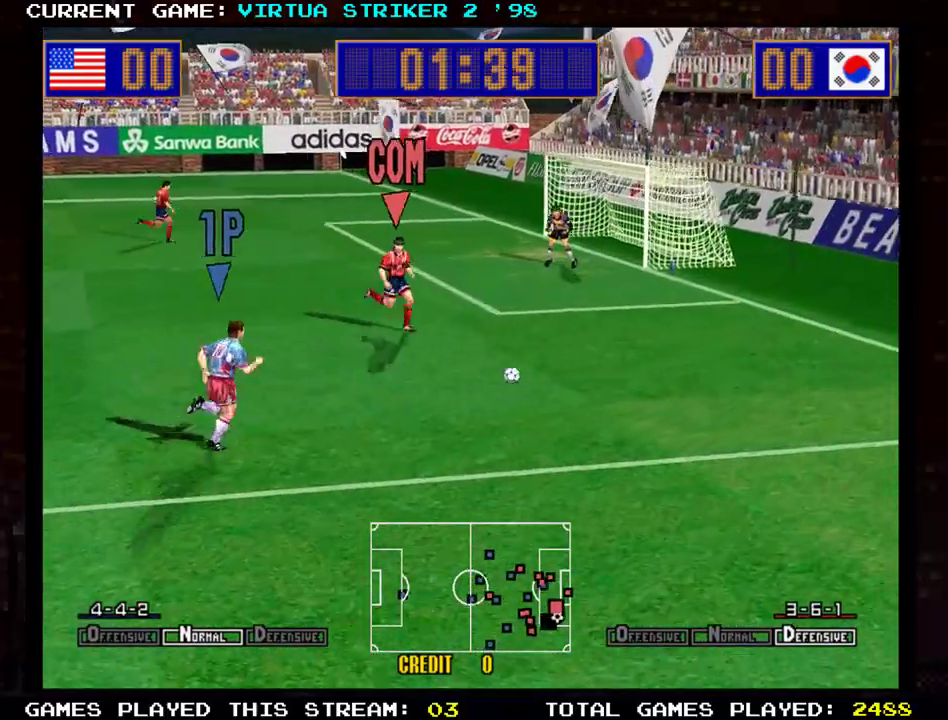
{"buttons": [], "left_stick": "up-right", "events": []}
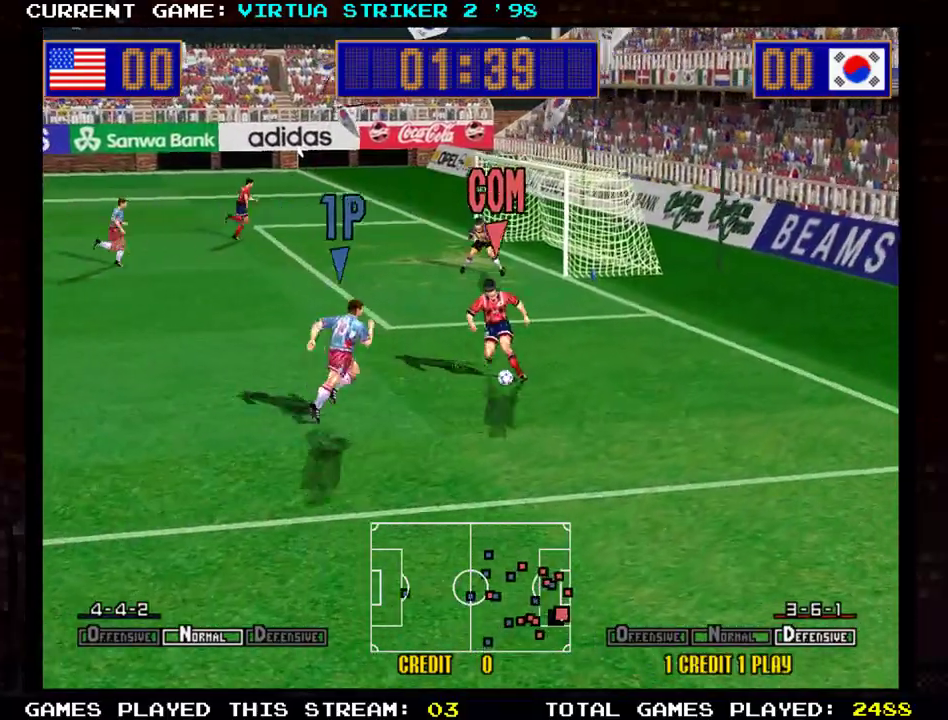
{"buttons": [], "left_stick": "left", "events": [[217, "left_stick", "center"], [284, "left_stick", "left"]]}
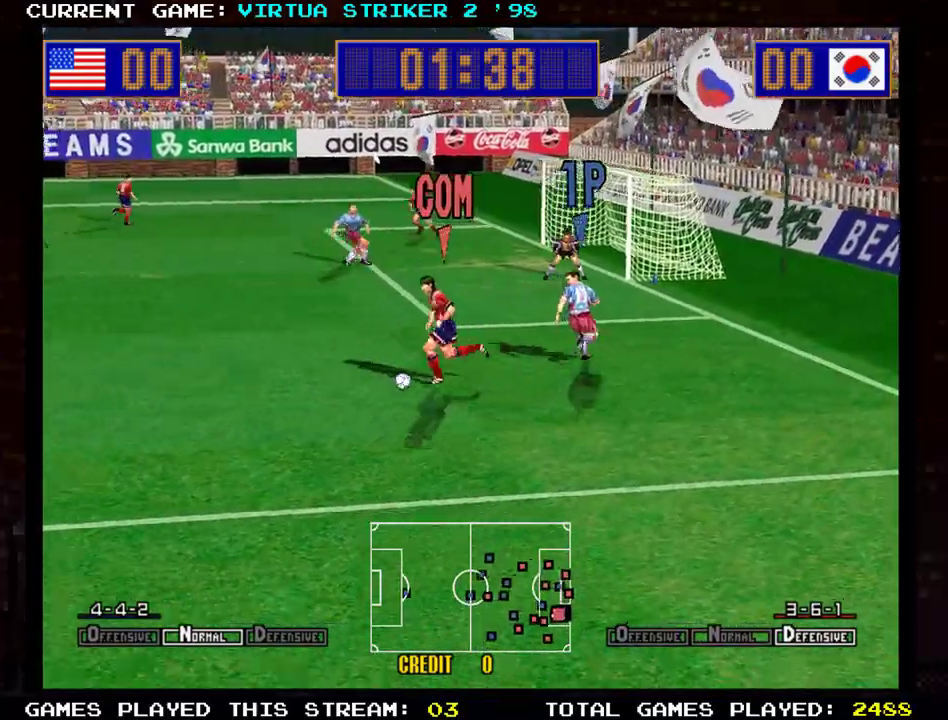
{"buttons": [], "left_stick": "left", "events": []}
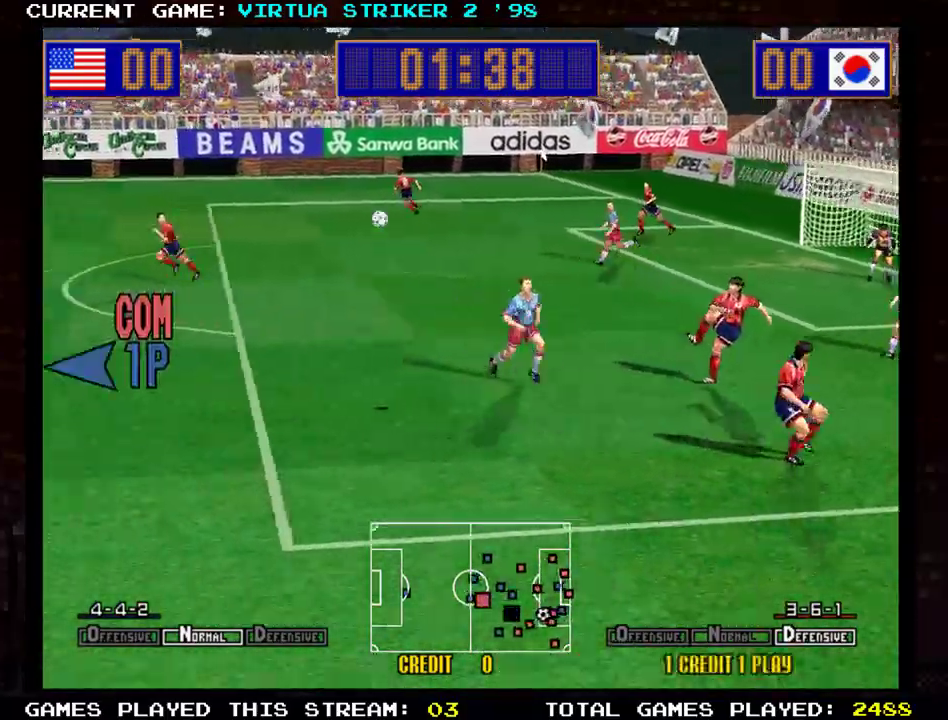
{"buttons": [], "left_stick": "left", "events": []}
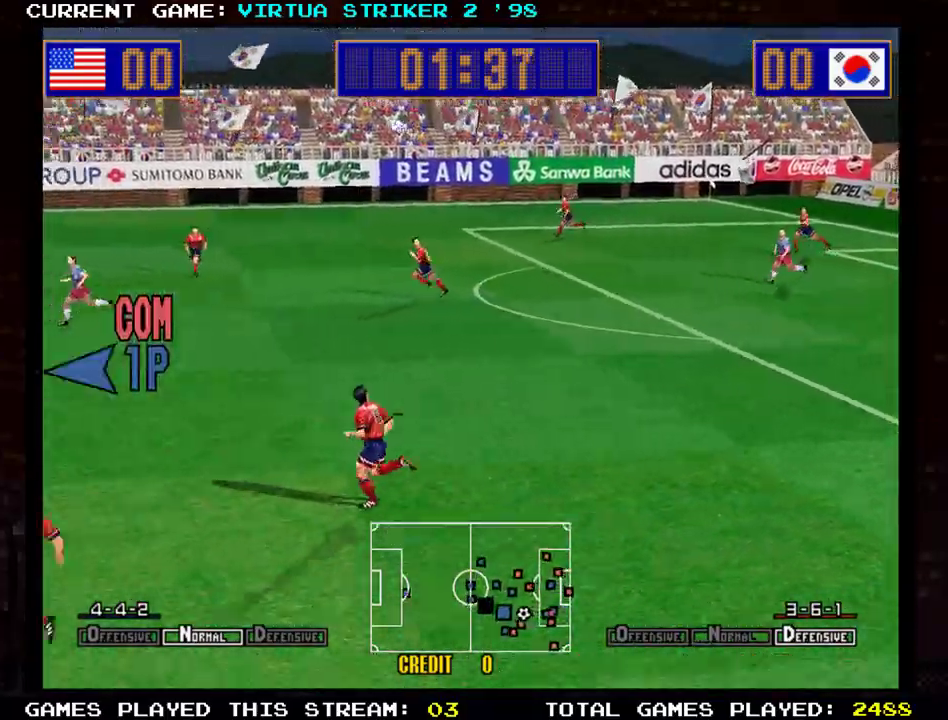
{"buttons": [], "left_stick": "left", "events": []}
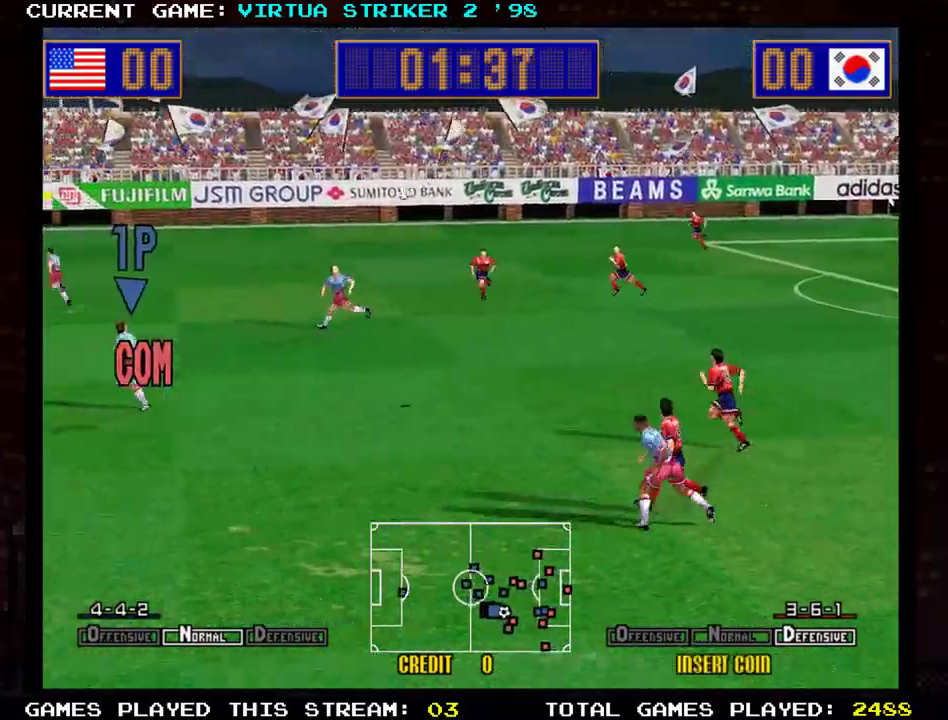
{"buttons": [], "left_stick": "down-right", "events": [[284, "left_stick", "down"], [351, "left_stick", "down-right"]]}
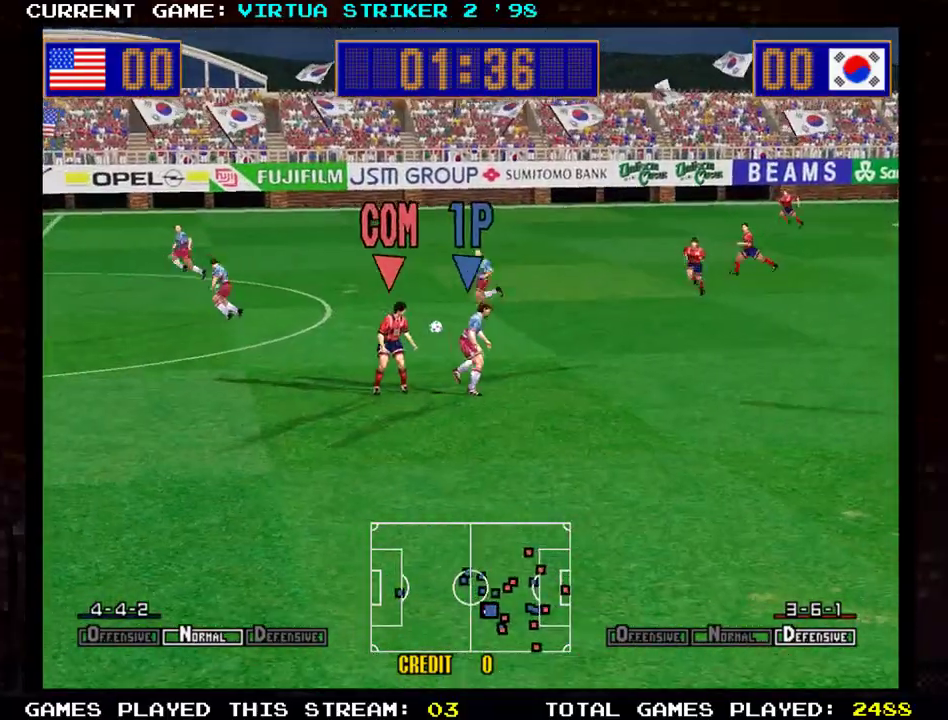
{"buttons": [], "left_stick": "down-right", "events": [[183, "left_stick", "right"], [367, "left_stick", "down-right"]]}
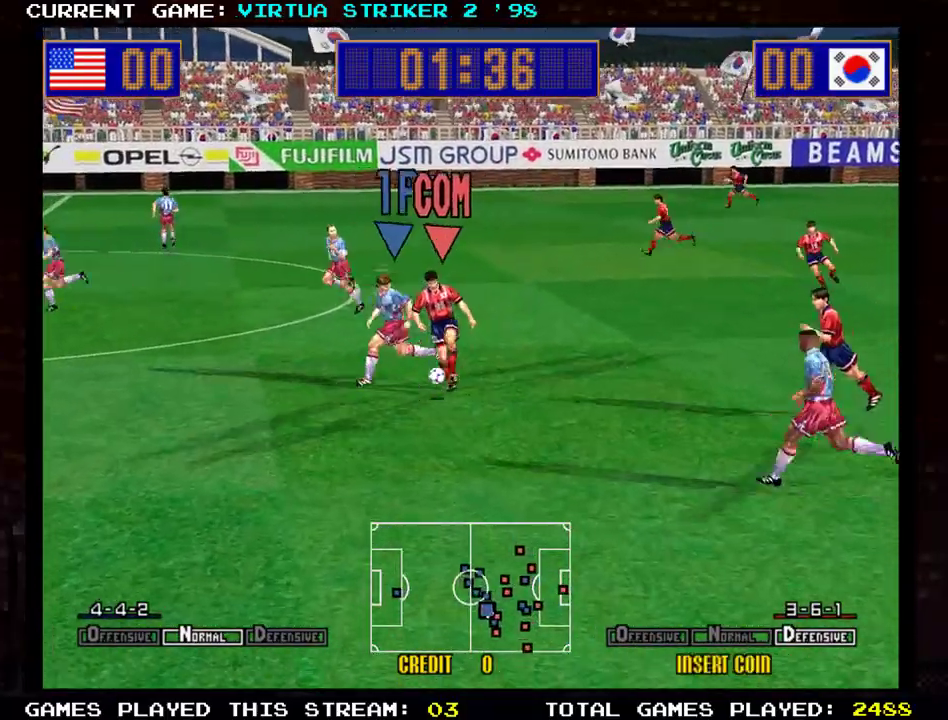
{"buttons": ["SQUARE"], "left_stick": "right", "events": [[484, "SQUARE", "down"], [501, "left_stick", "right"]]}
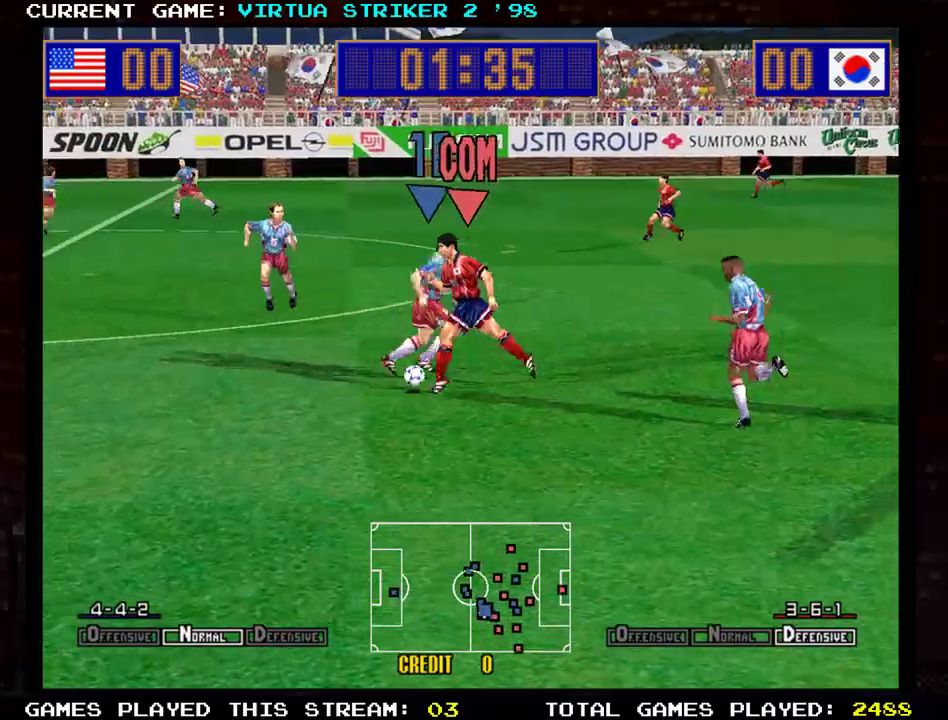
{"buttons": [], "left_stick": "down-right", "events": [[83, "SQUARE", "up"], [317, "left_stick", "down-right"]]}
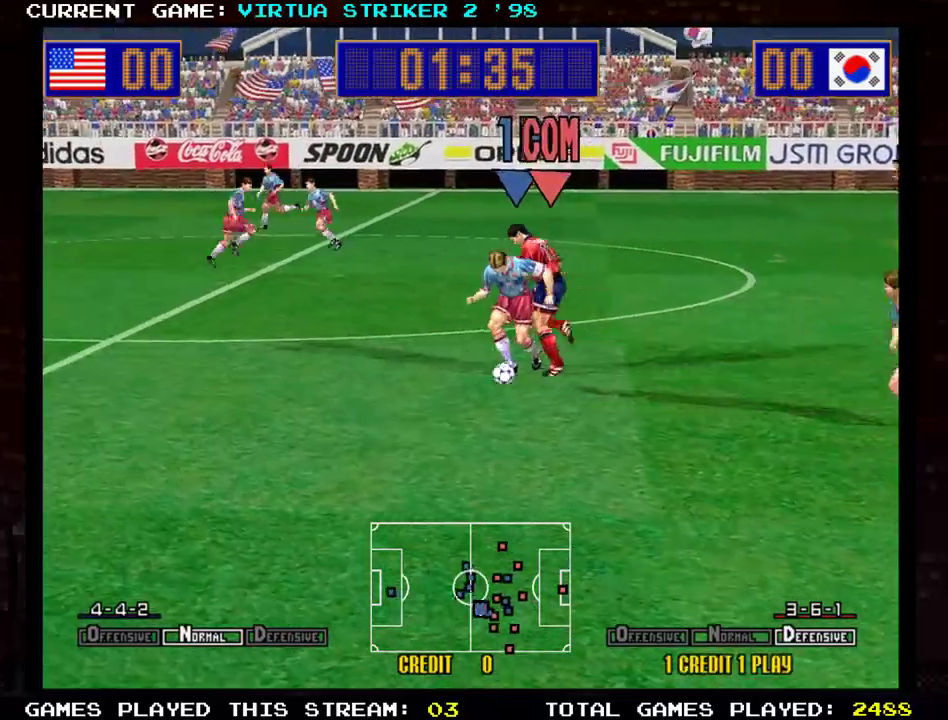
{"buttons": [], "left_stick": "down-right", "events": [[84, "SQUARE", "down"], [167, "SQUARE", "up"]]}
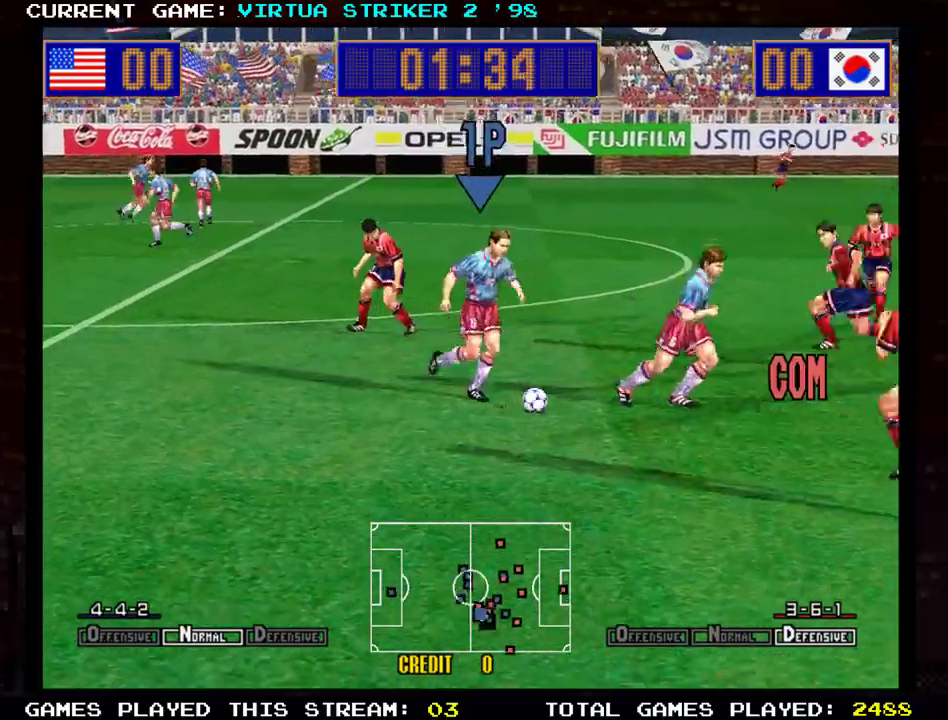
{"buttons": [], "left_stick": "right", "events": [[50, "left_stick", "right"], [350, "SQUARE", "down"], [417, "SQUARE", "up"]]}